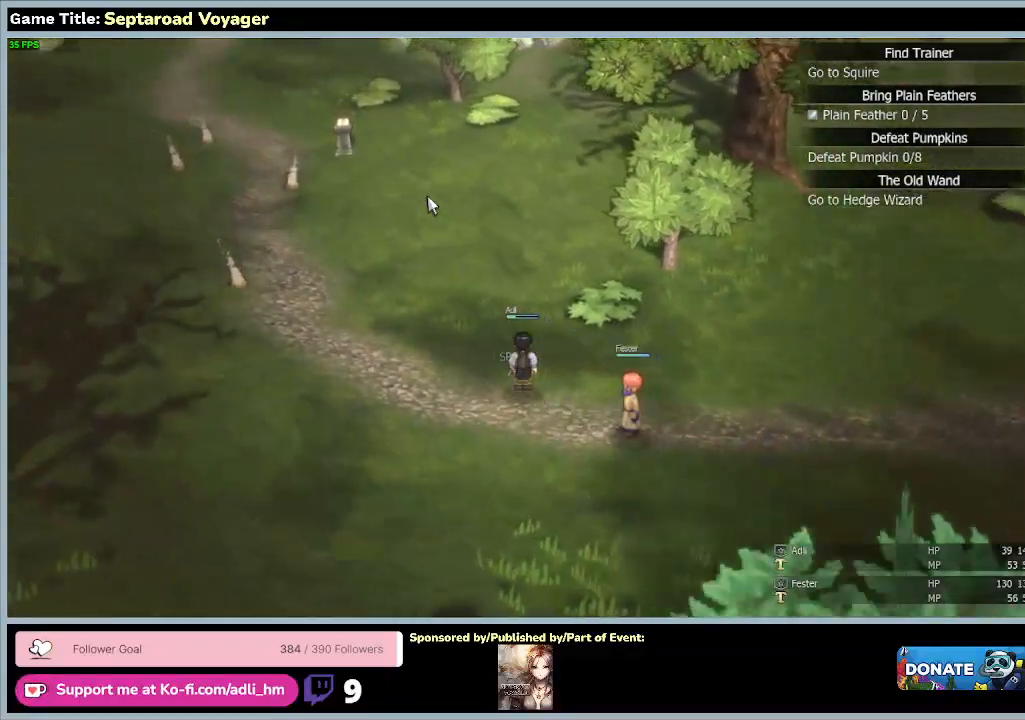
Gameplay with keyboard and mouse; each line is a JSON object with the keys and mouse buttons held at the frame after it. "events" lists presses ("down") and releases ("up") of "0", "1", "2", "3", "4", "5", "6", "7", "8", "9", "a", "alt", "b", "c", "caps_lock", "ctrl", "d", "down", "e", "escape", "f", "f1", "f2", "f3", "f4", "f5", "f6", "f7", "f8", "g", "h", "i", "j", "k", "l", "left", "m", "n", "o", "p", "q", "r", "return", "right", "s", "shift", "space", "t", "tab", "tilde", "u", "up", "v", "w", "x", "y", "z", "mouse_left", "mouse_wheel" and "mouse_right" between this image and that frame as [ms after this image, input, new state], when the widget could be followed in between. "mouse_left", "mouse_wheel", "mouse_right" = the "left", "wheel", "right" buttons of the "mouse" list. No other keys are recorded. "wheel" means that the mouse wheel is clicked or scrolled. Mouse movement is not recorded.
{"keys": ["a", "w"], "mouse": [], "events": []}
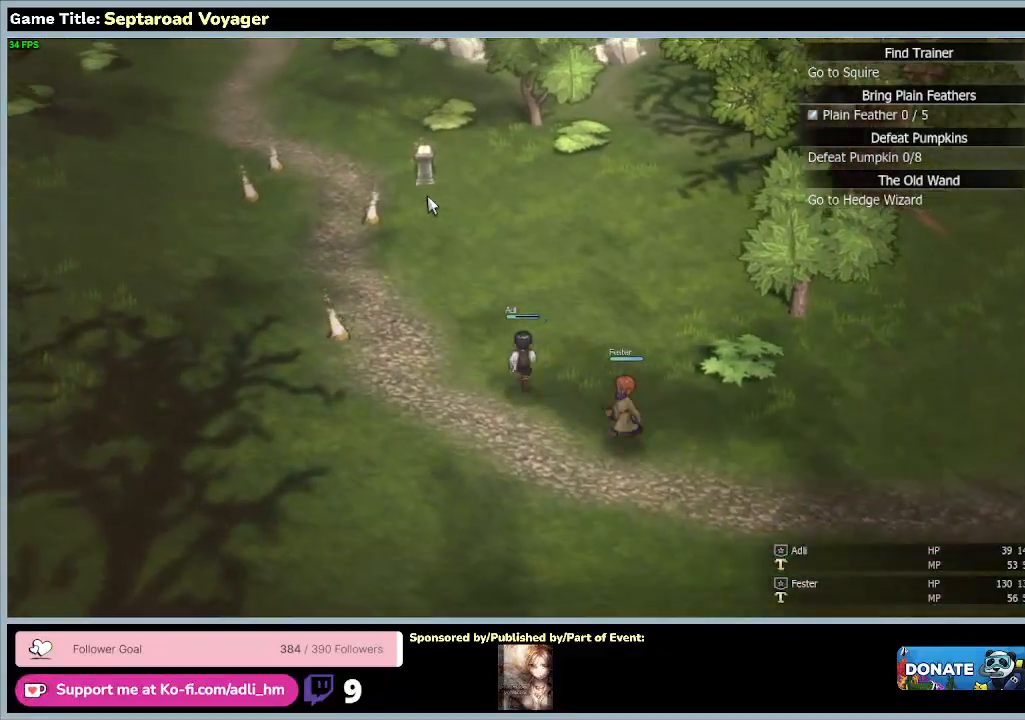
{"keys": ["a", "w"], "mouse": [], "events": []}
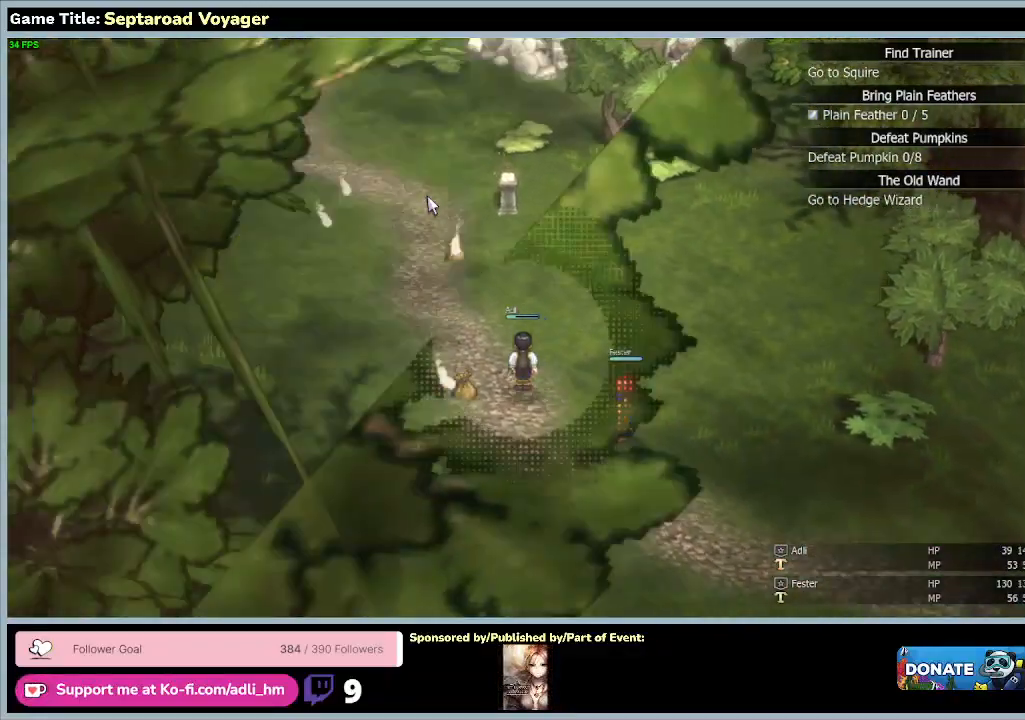
{"keys": ["w"], "mouse": [], "events": [[333, "a", "up"]]}
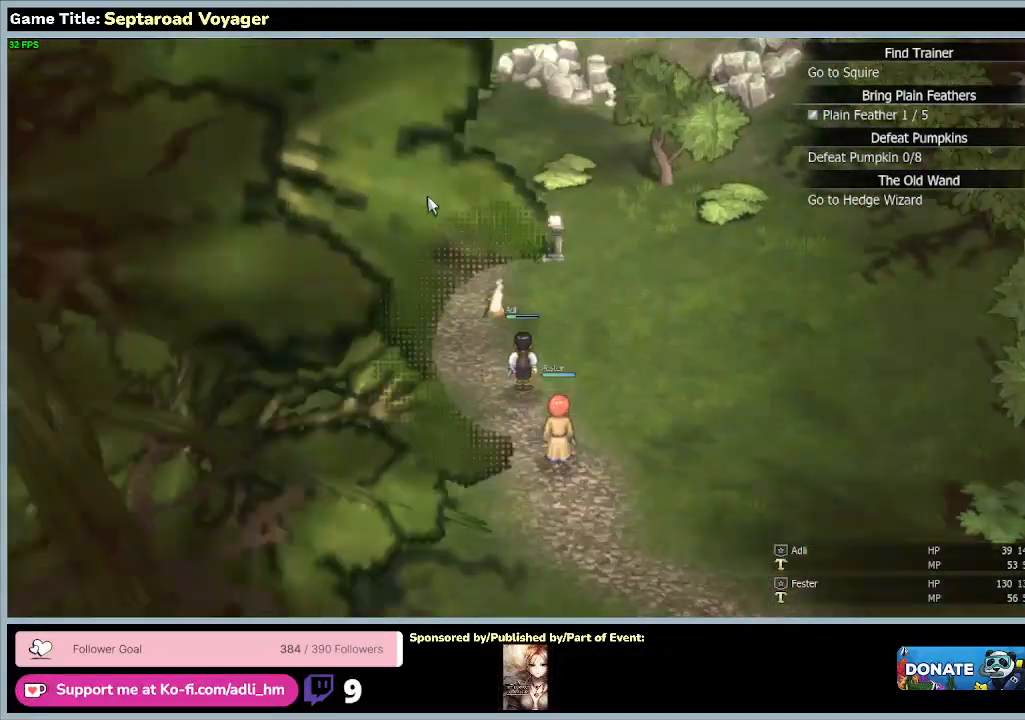
{"keys": ["a", "w"], "mouse": [], "events": [[267, "a", "down"]]}
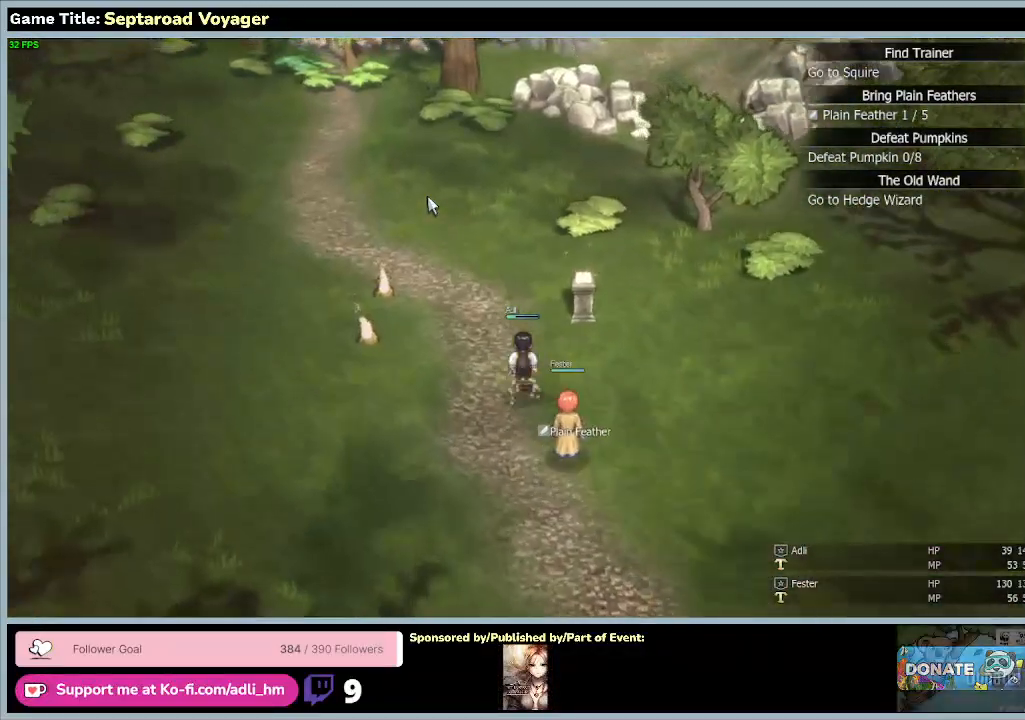
{"keys": ["a", "w"], "mouse": [], "events": []}
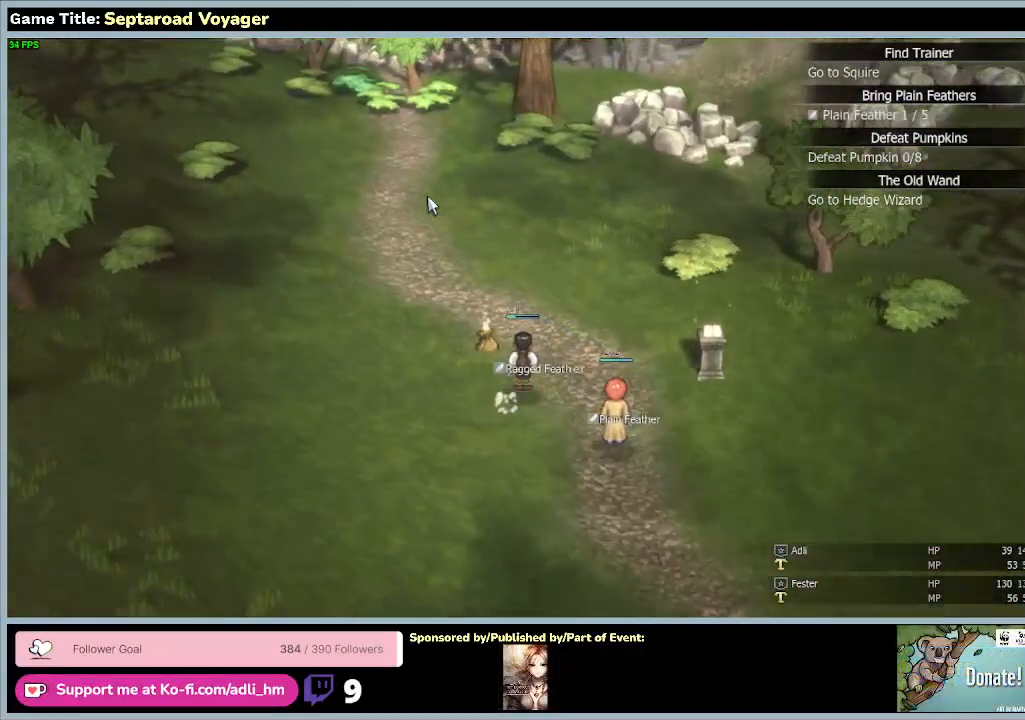
{"keys": ["d", "w"], "mouse": [], "events": [[467, "a", "up"], [467, "d", "down"]]}
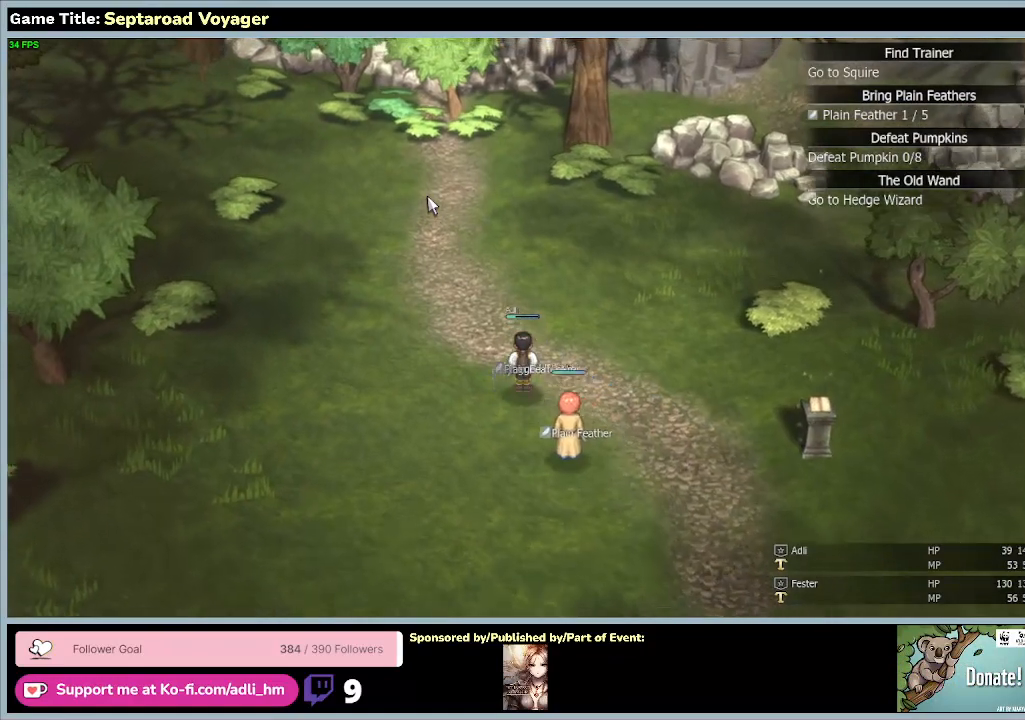
{"keys": ["d", "s"], "mouse": [], "events": [[267, "w", "up"], [333, "s", "down"]]}
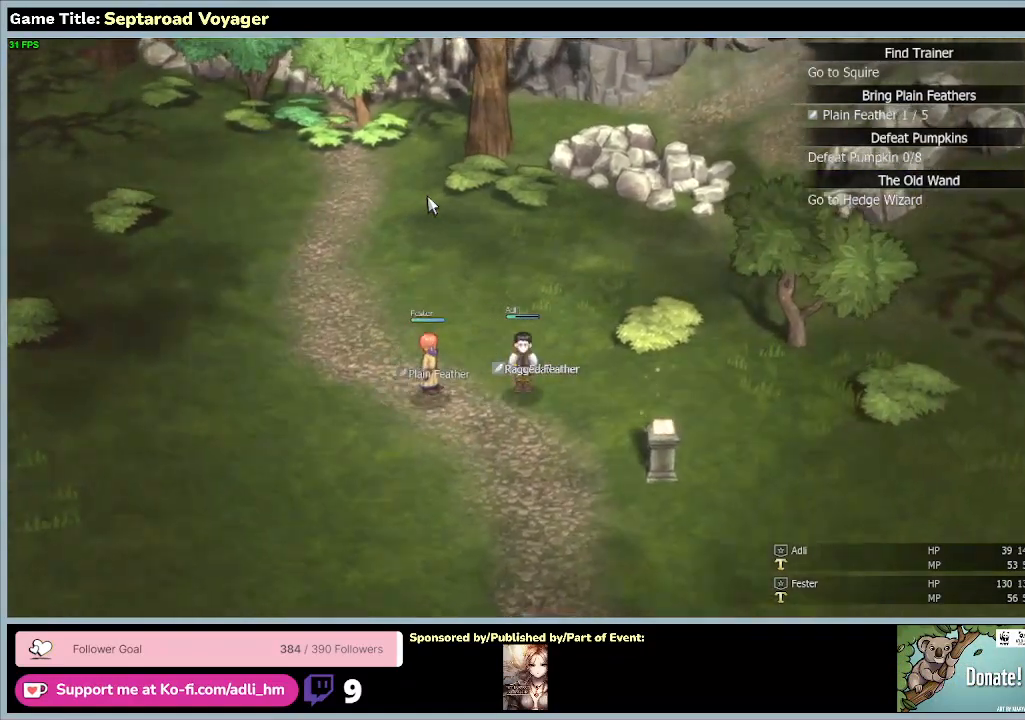
{"keys": ["d", "s"], "mouse": [], "events": []}
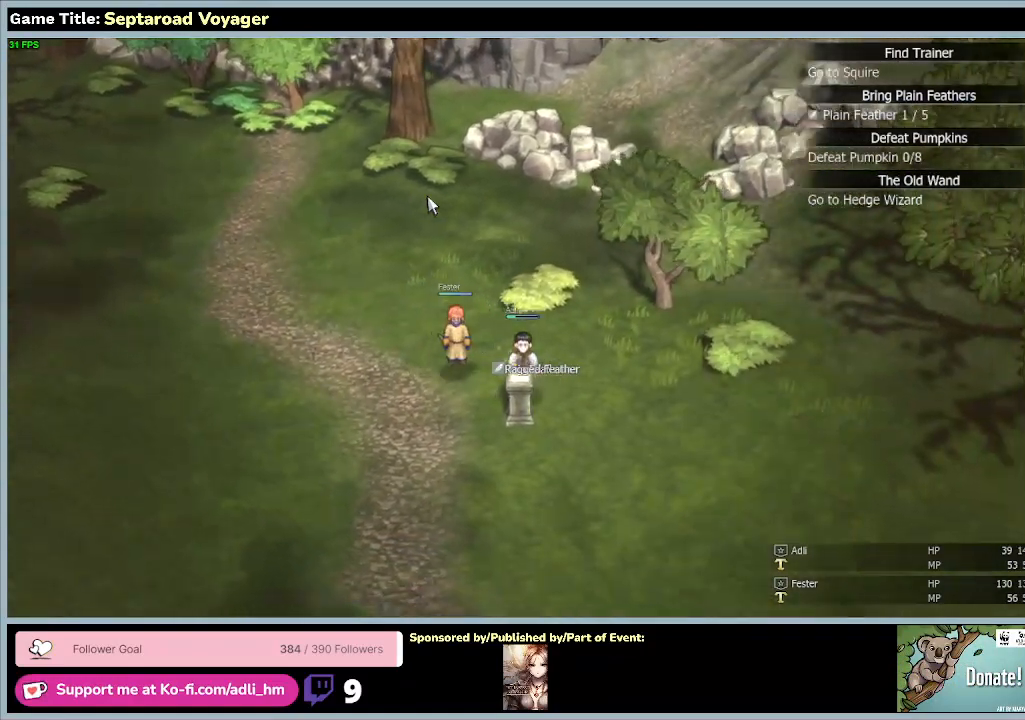
{"keys": ["d", "s"], "mouse": [], "events": []}
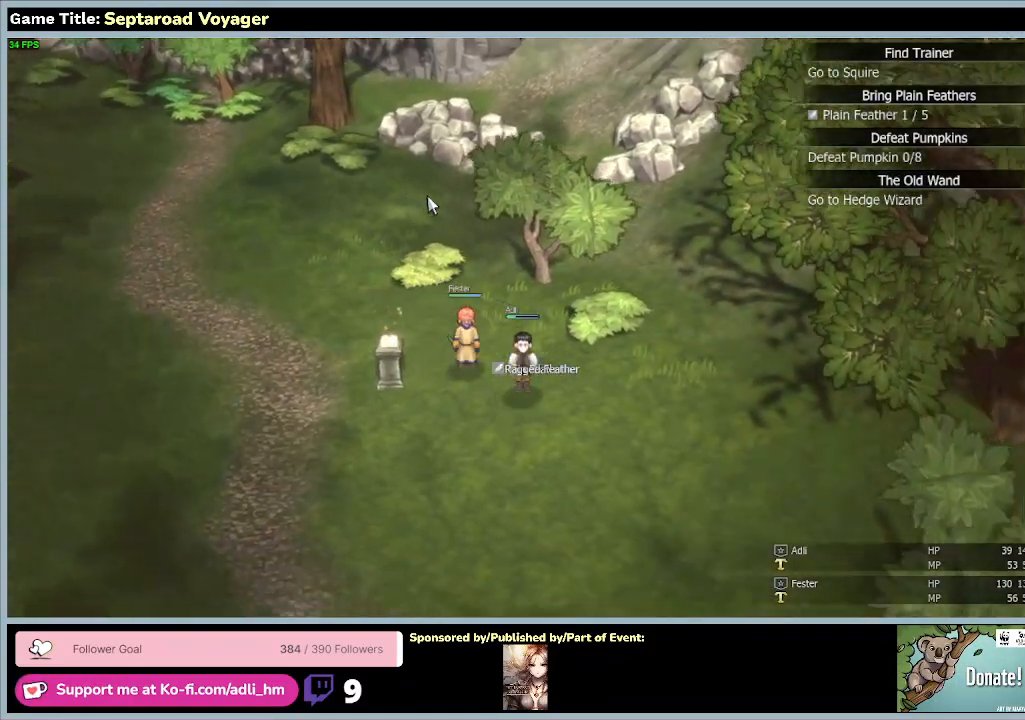
{"keys": ["d", "s"], "mouse": [], "events": []}
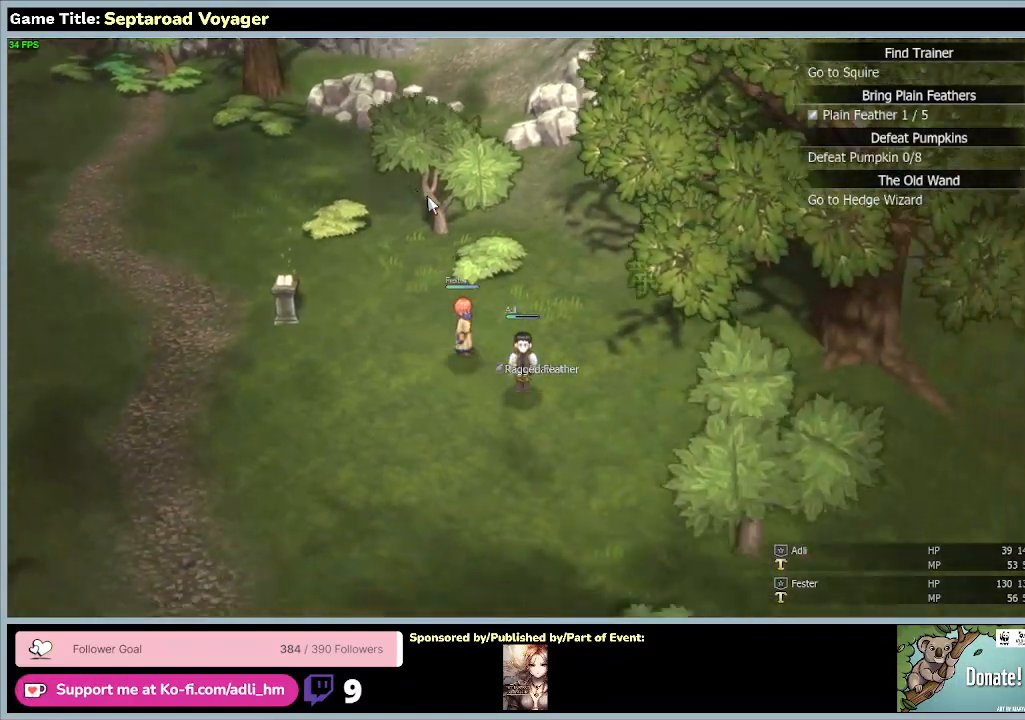
{"keys": ["d", "s"], "mouse": [], "events": []}
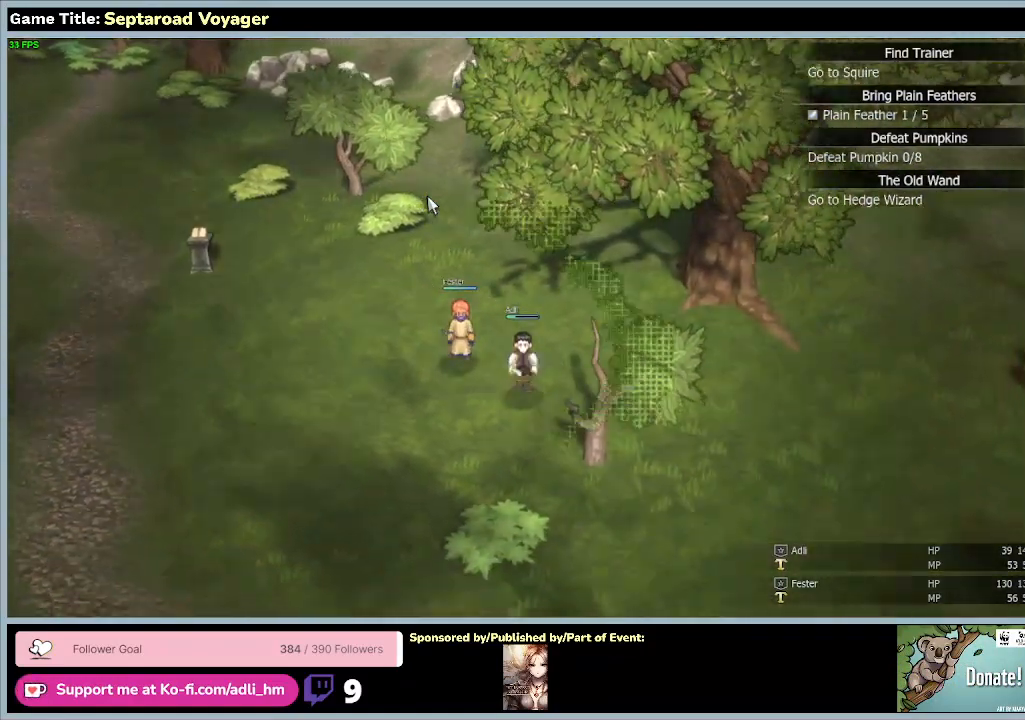
{"keys": ["d", "s"], "mouse": [], "events": []}
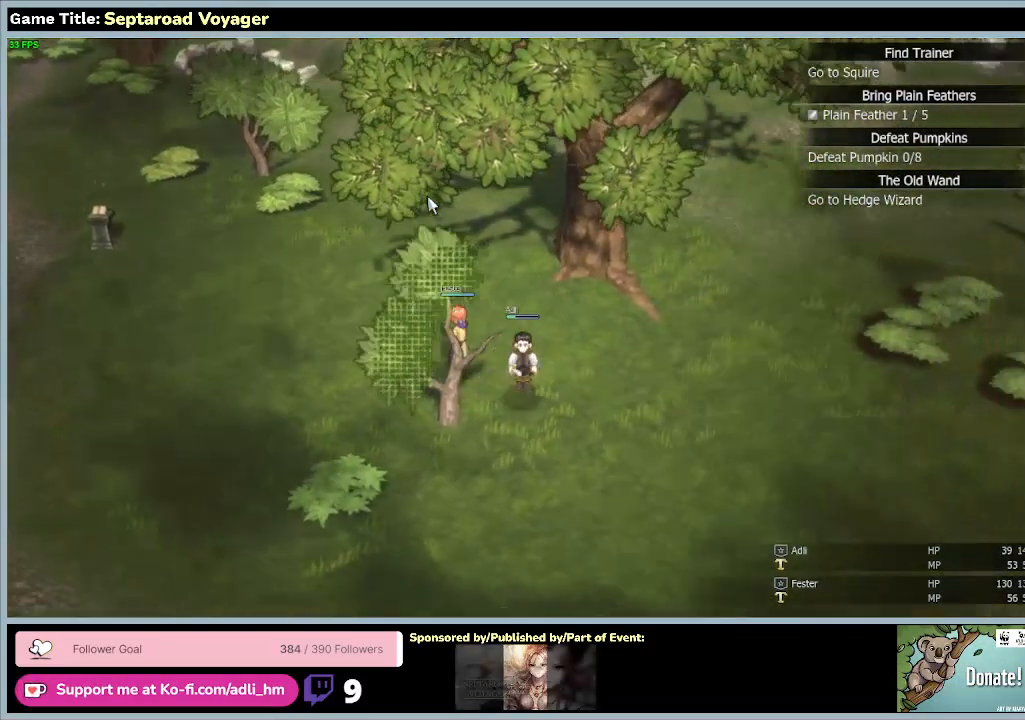
{"keys": ["d", "s"], "mouse": [], "events": []}
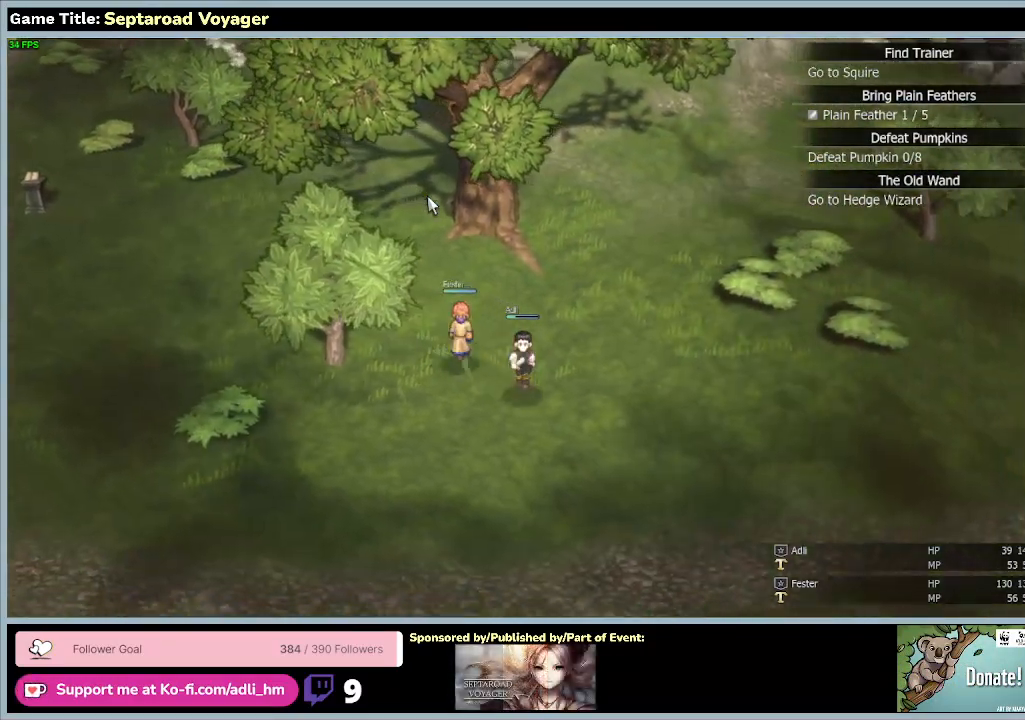
{"keys": ["d", "s"], "mouse": [], "events": []}
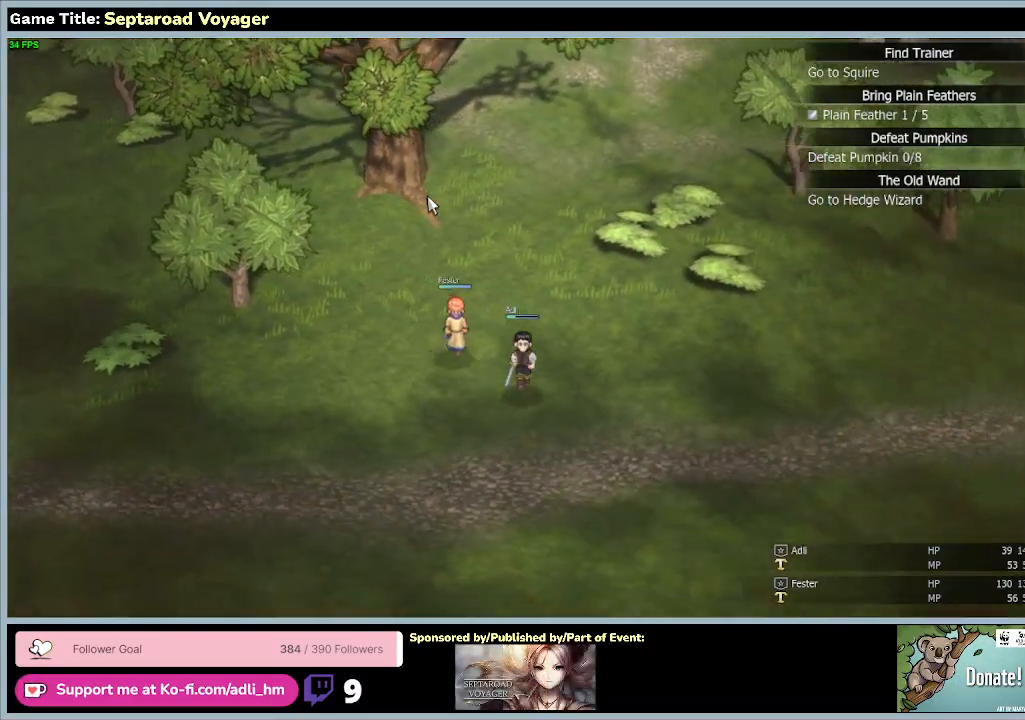
{"keys": ["d", "s"], "mouse": [], "events": []}
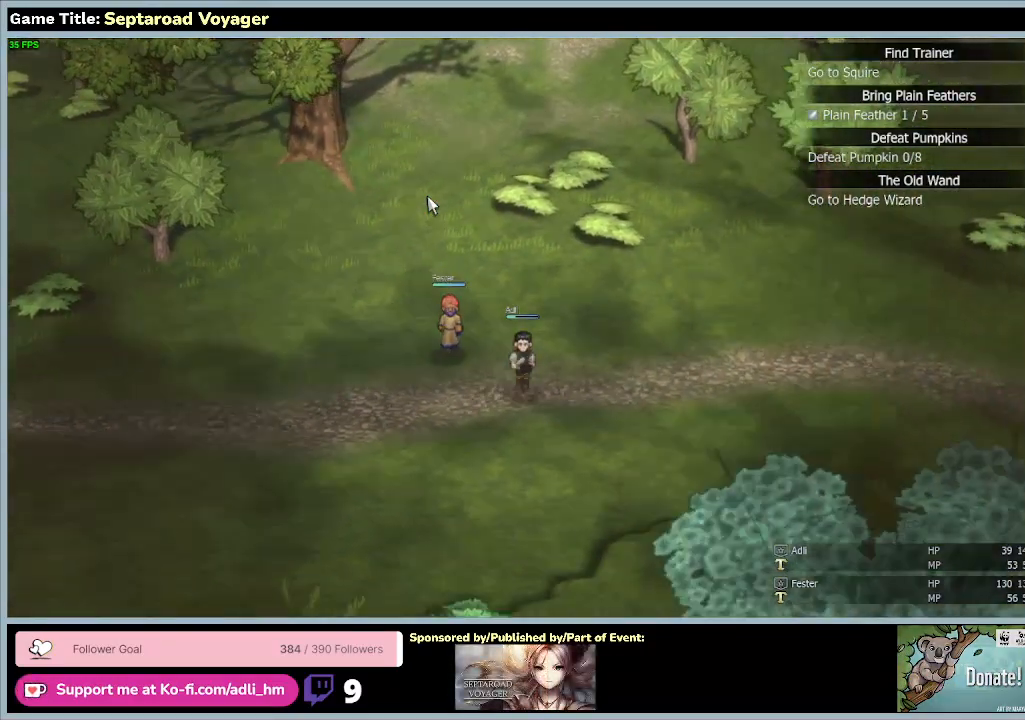
{"keys": ["d", "s"], "mouse": [], "events": []}
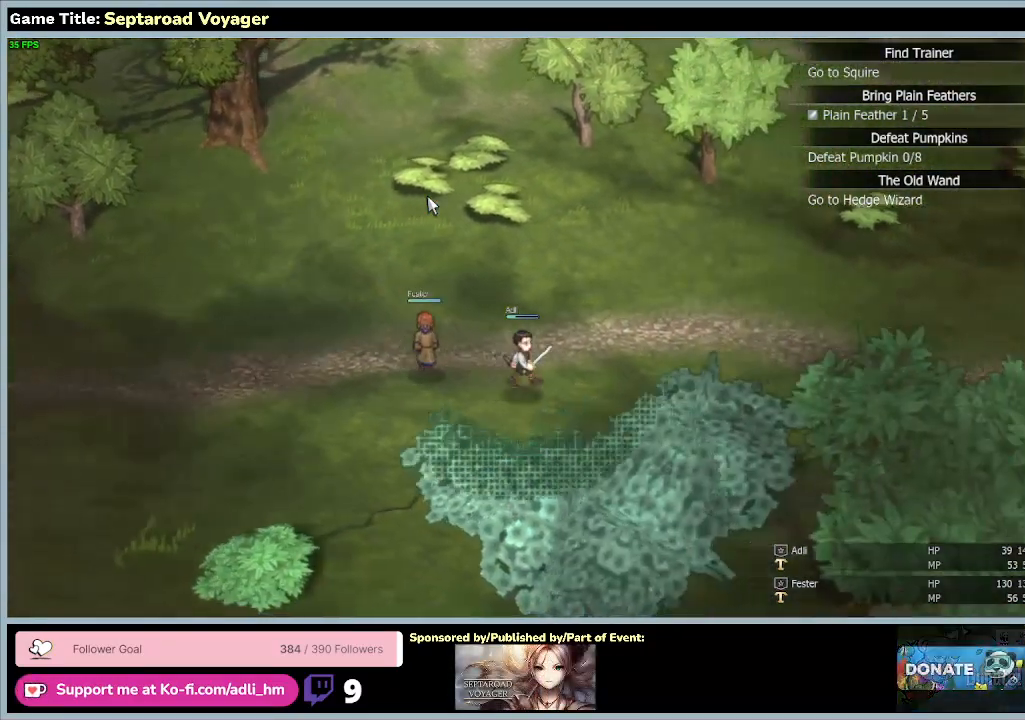
{"keys": ["d"], "mouse": [], "events": [[33, "s", "up"]]}
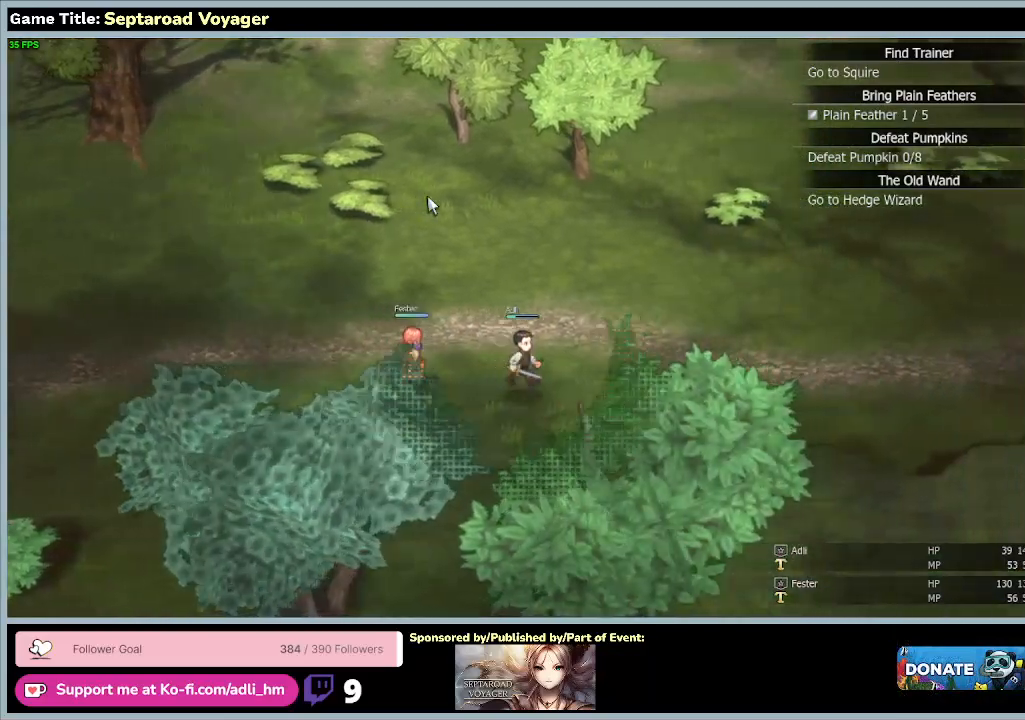
{"keys": ["d"], "mouse": [], "events": []}
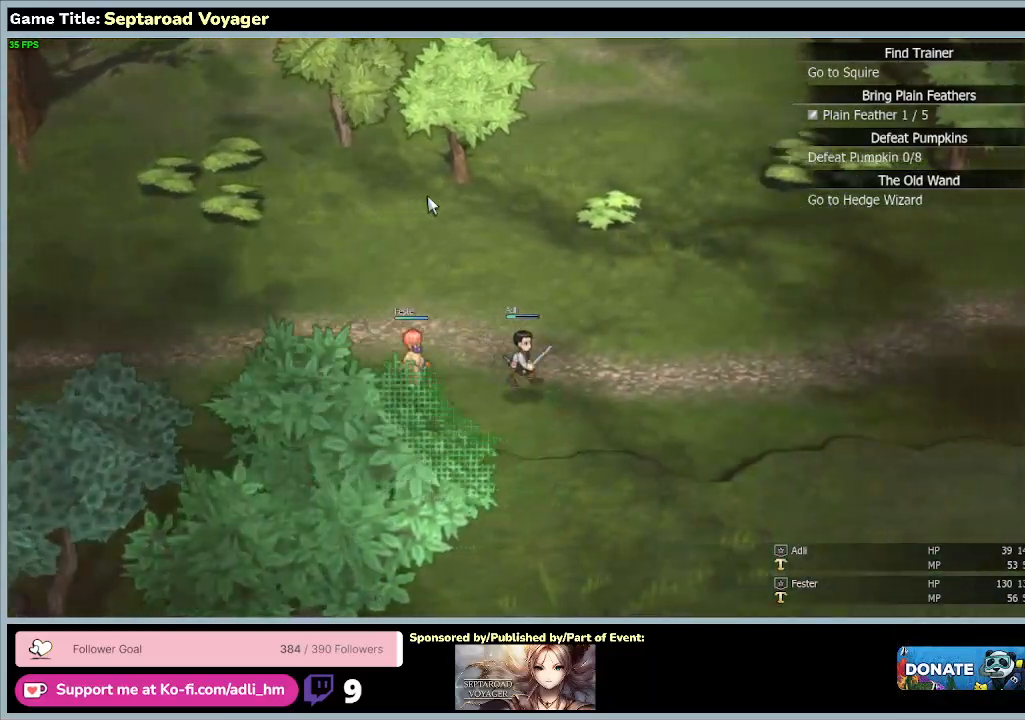
{"keys": ["d"], "mouse": [], "events": []}
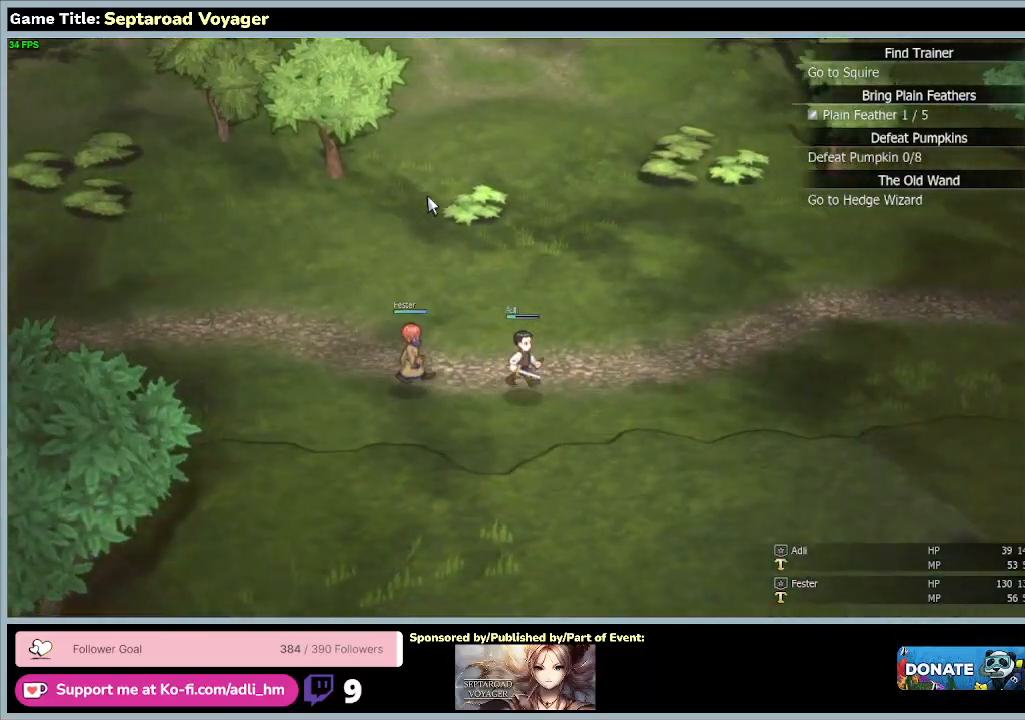
{"keys": ["d"], "mouse": [], "events": []}
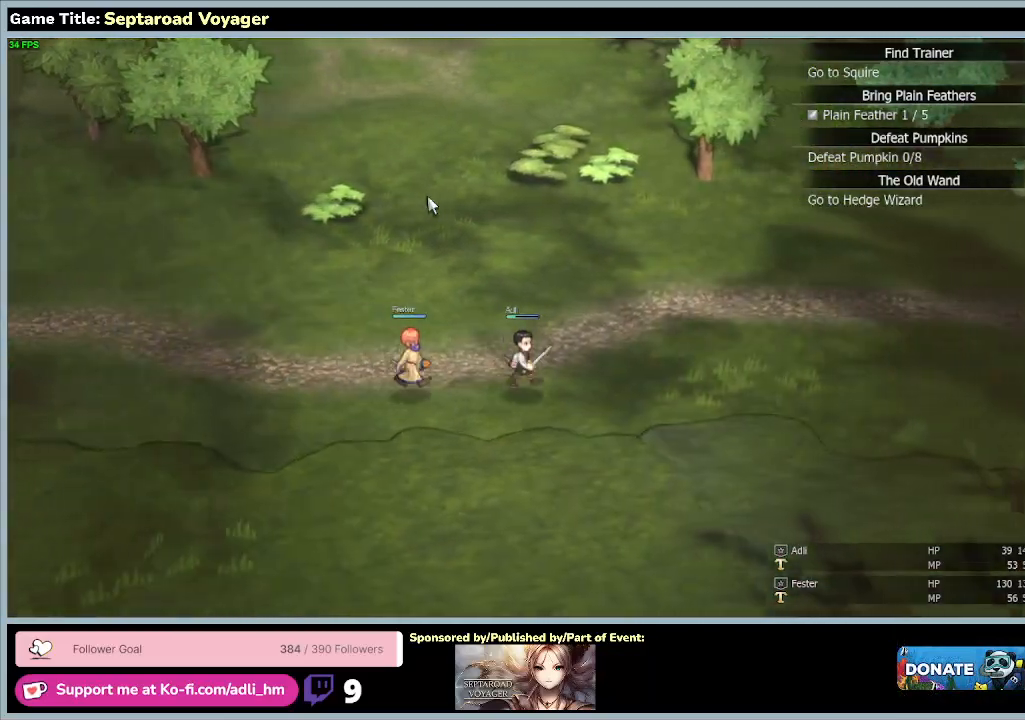
{"keys": ["d"], "mouse": [], "events": []}
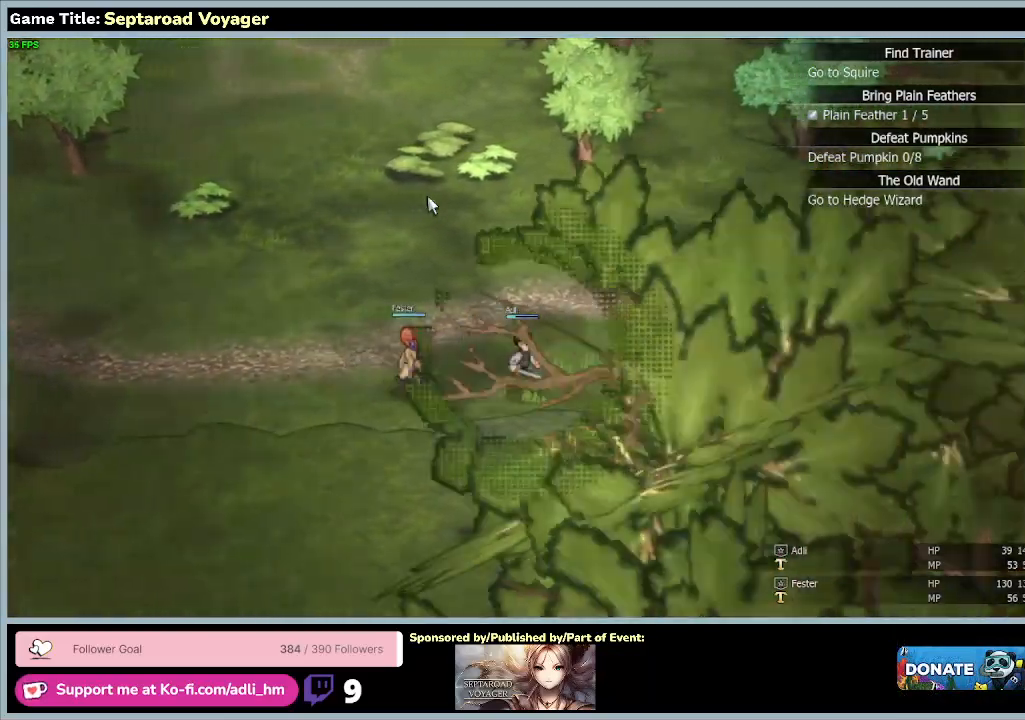
{"keys": ["d", "w"], "mouse": [], "events": [[233, "w", "down"]]}
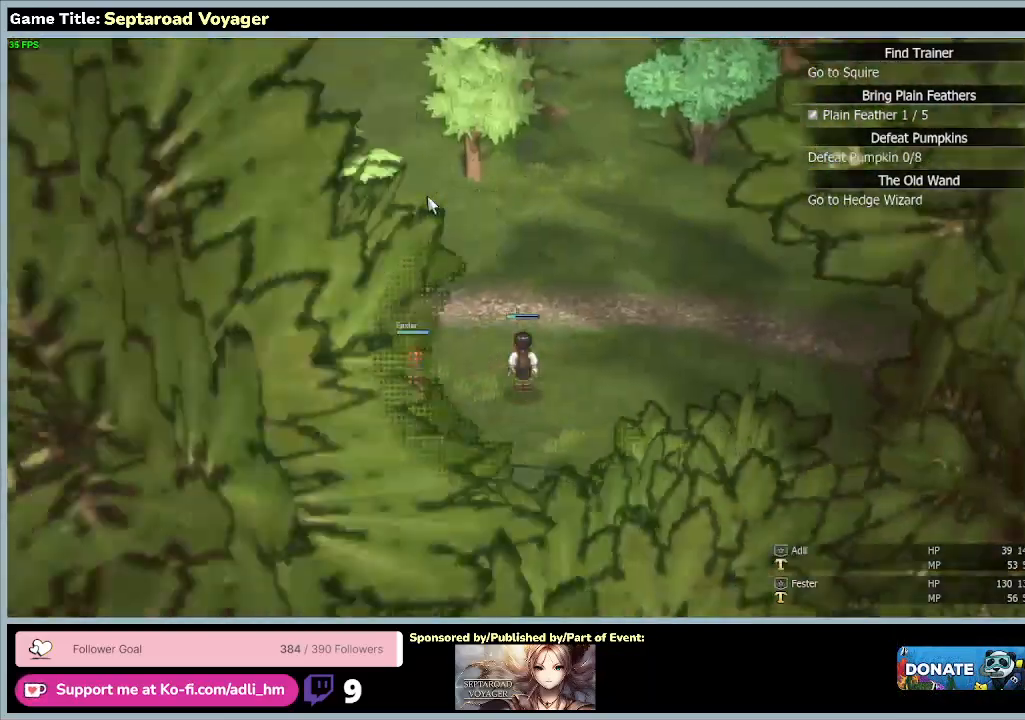
{"keys": ["d", "w"], "mouse": [], "events": []}
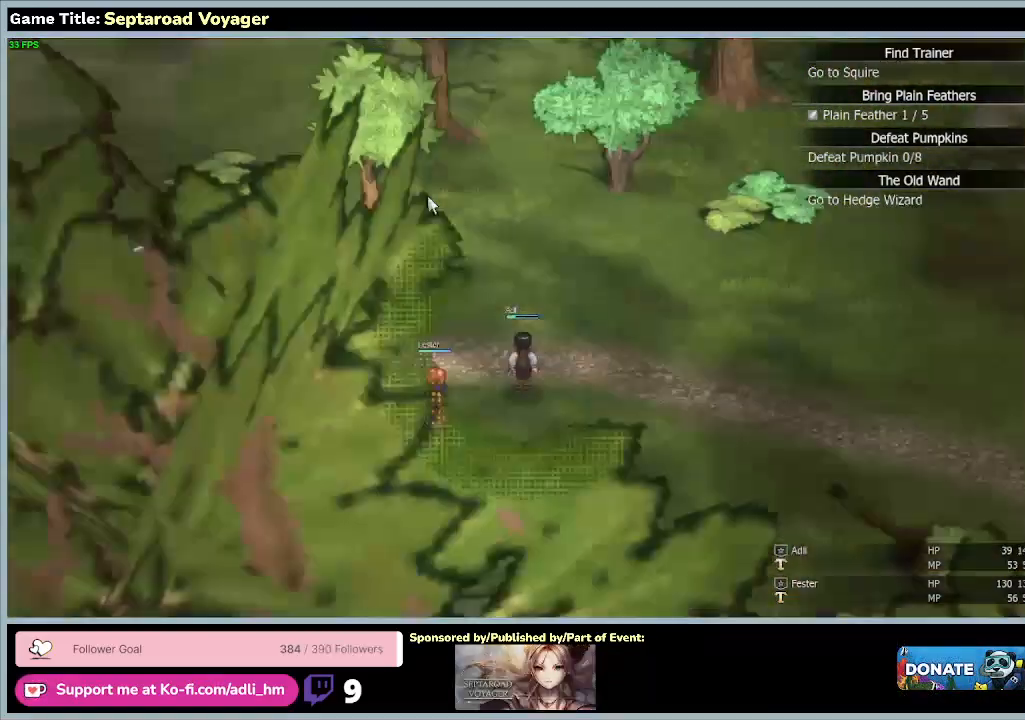
{"keys": ["d"], "mouse": [], "events": [[367, "w", "up"]]}
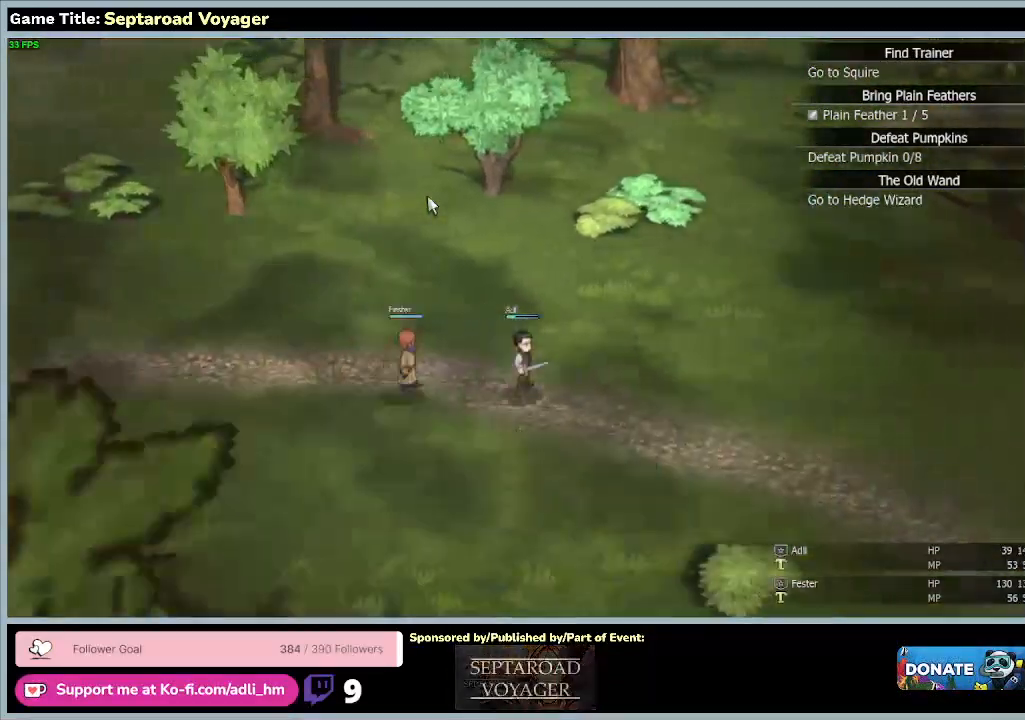
{"keys": ["d"], "mouse": [], "events": []}
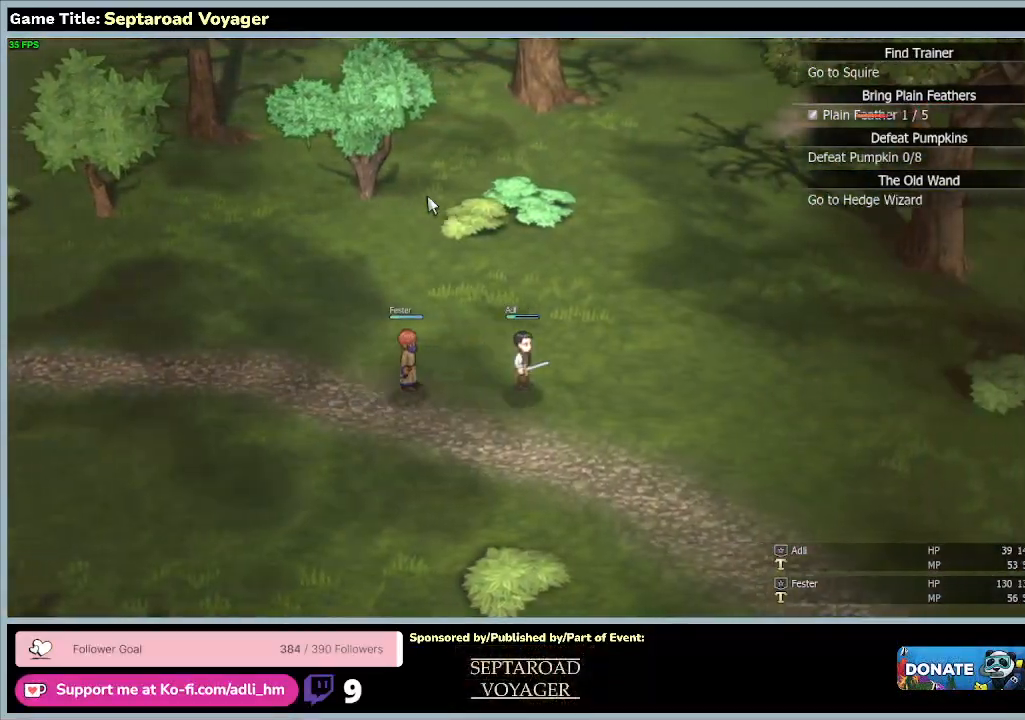
{"keys": ["d"], "mouse": [], "events": []}
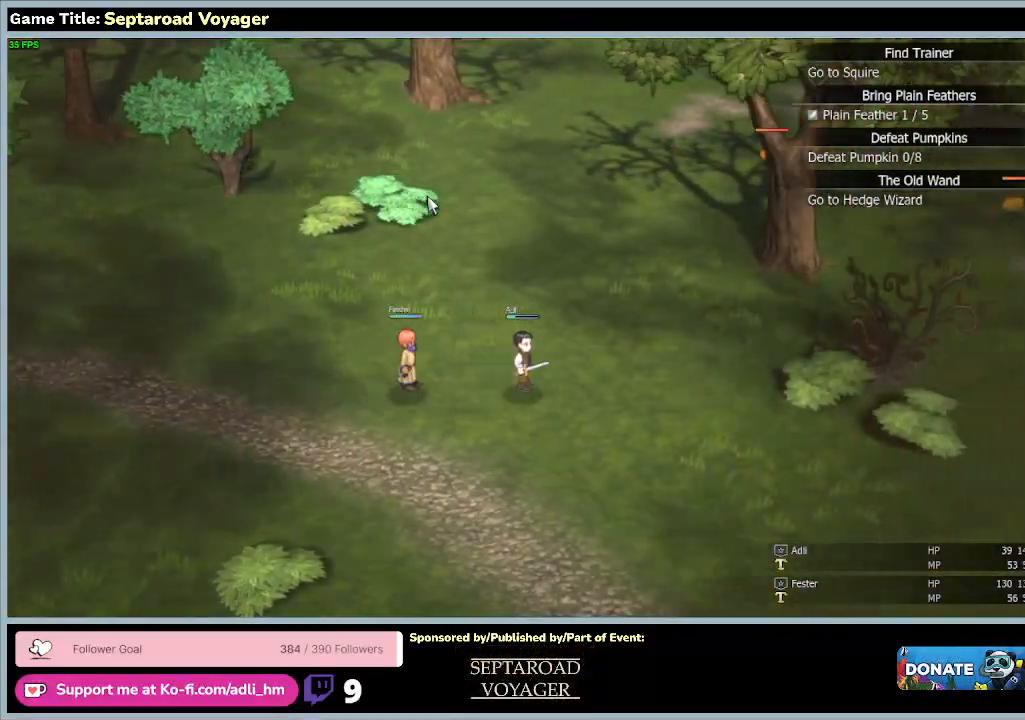
{"keys": ["d"], "mouse": [], "events": []}
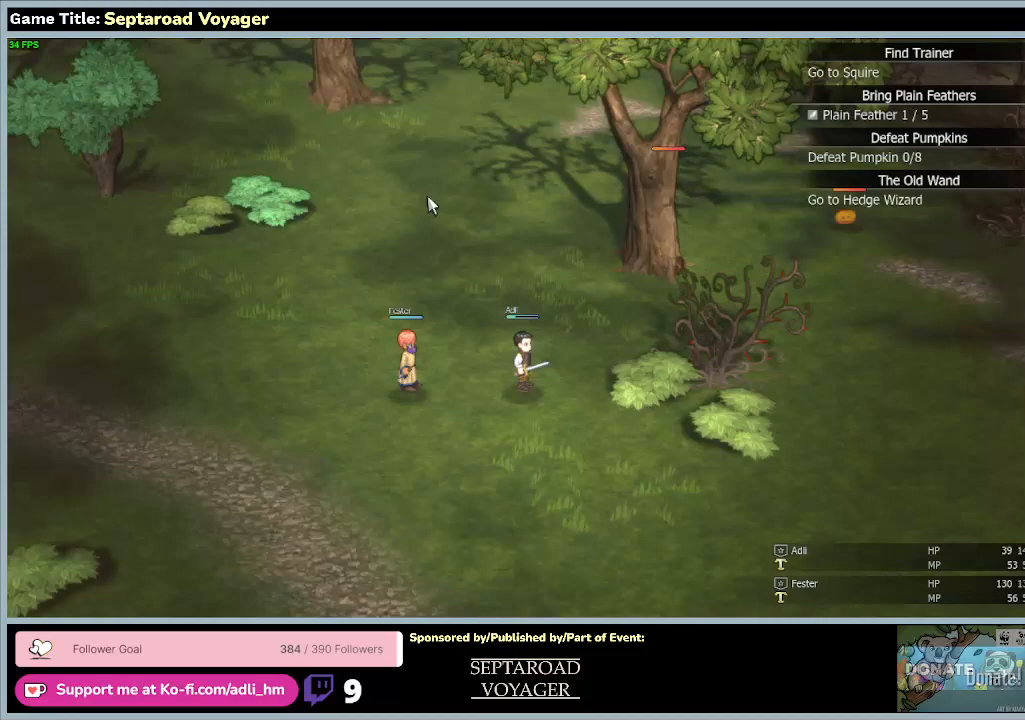
{"keys": ["d", "s"], "mouse": [], "events": [[67, "s", "down"]]}
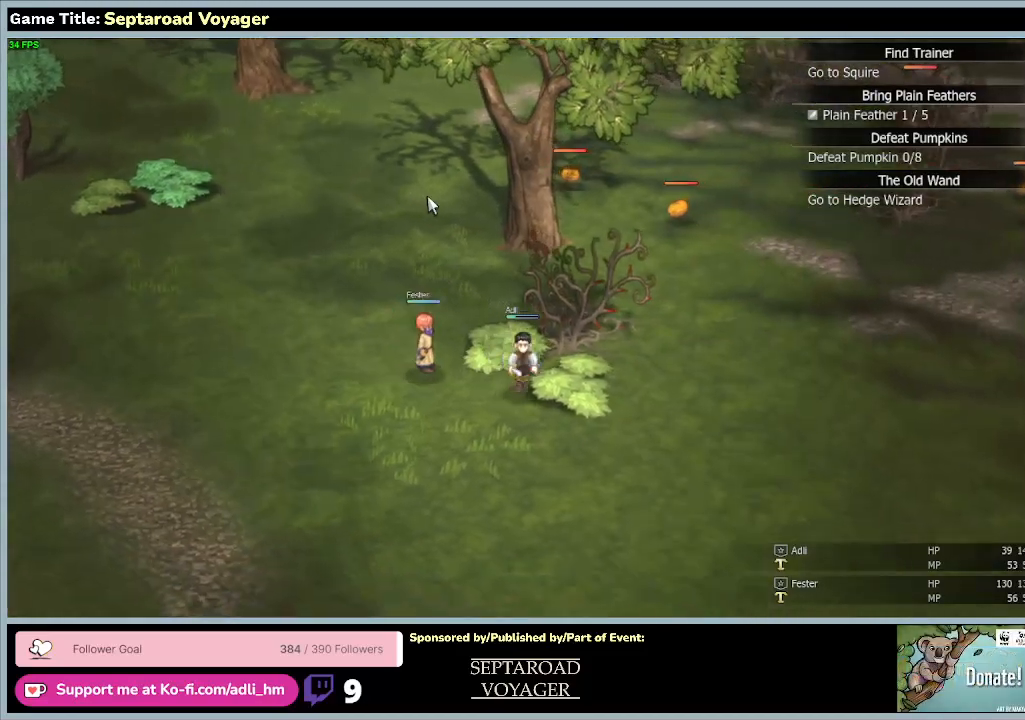
{"keys": ["d", "s"], "mouse": [], "events": []}